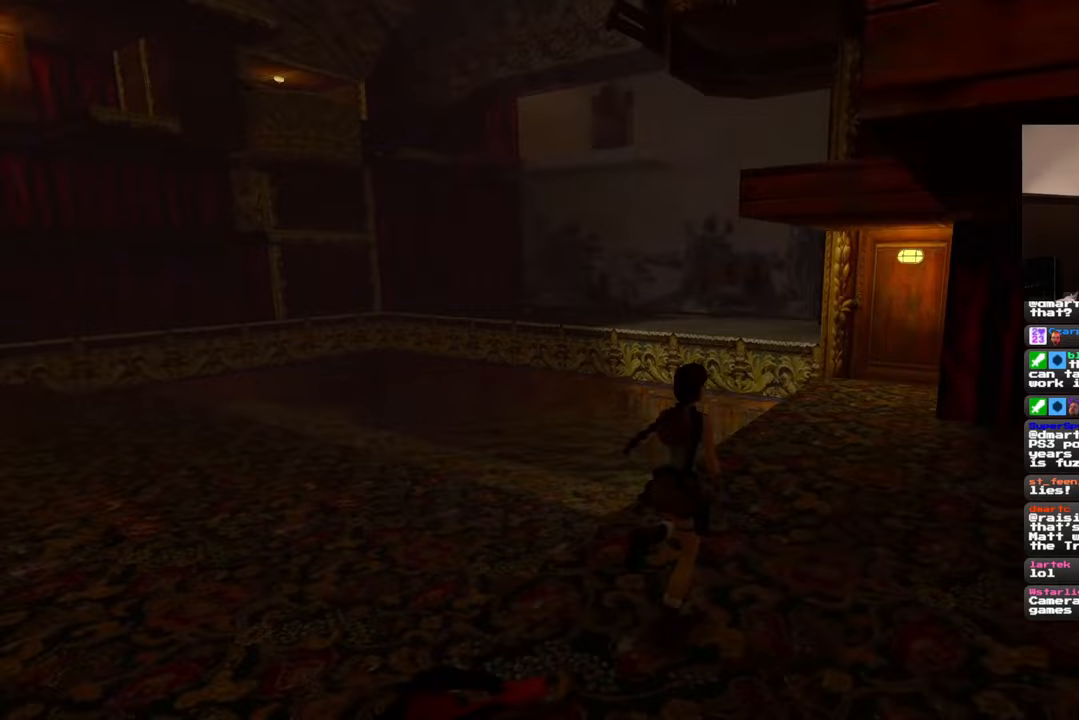
Gameplay with a controller (PlayStation layout); each line is a JSON object with the inputs held at the frame after it (dt_ms = milliseconds from this image to that frame). "events" lists button and stick changes between this image and that frame as [ms after this image, input, new state], when the widget could be followed in between. Not read: L2 L3 R2 R3.
{"dt_ms": 500, "buttons": [], "left_stick": "up-right", "right_stick": "center", "events": [[200, "right_stick", "center"]]}
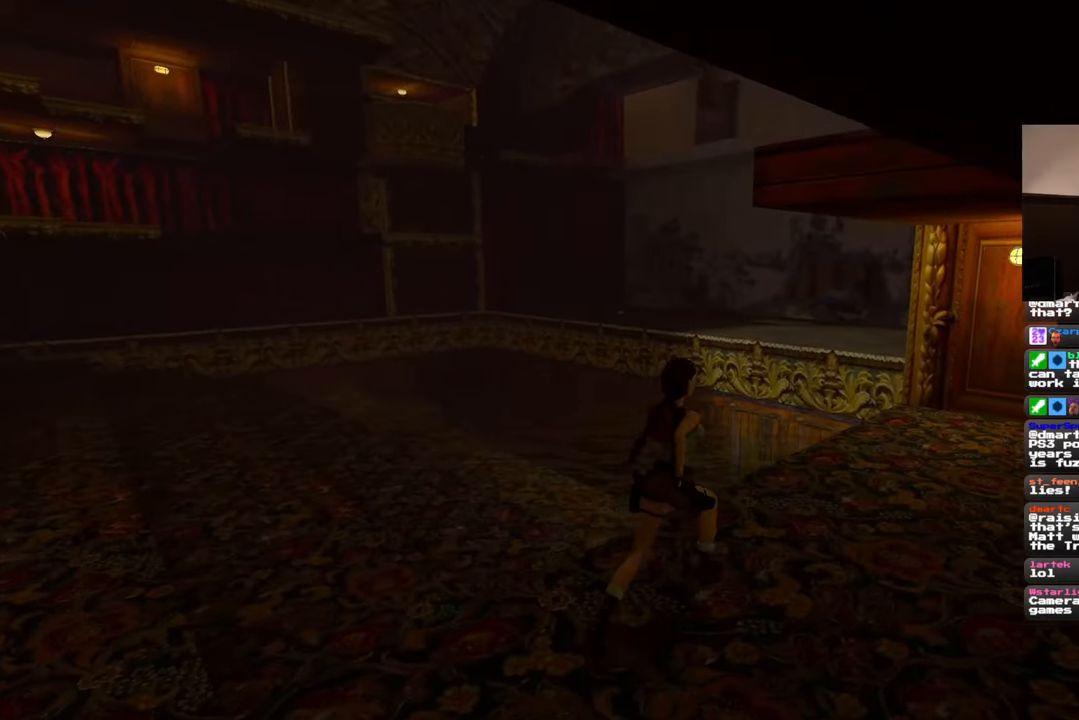
{"dt_ms": 500, "buttons": [], "left_stick": "up-right", "right_stick": "center", "events": []}
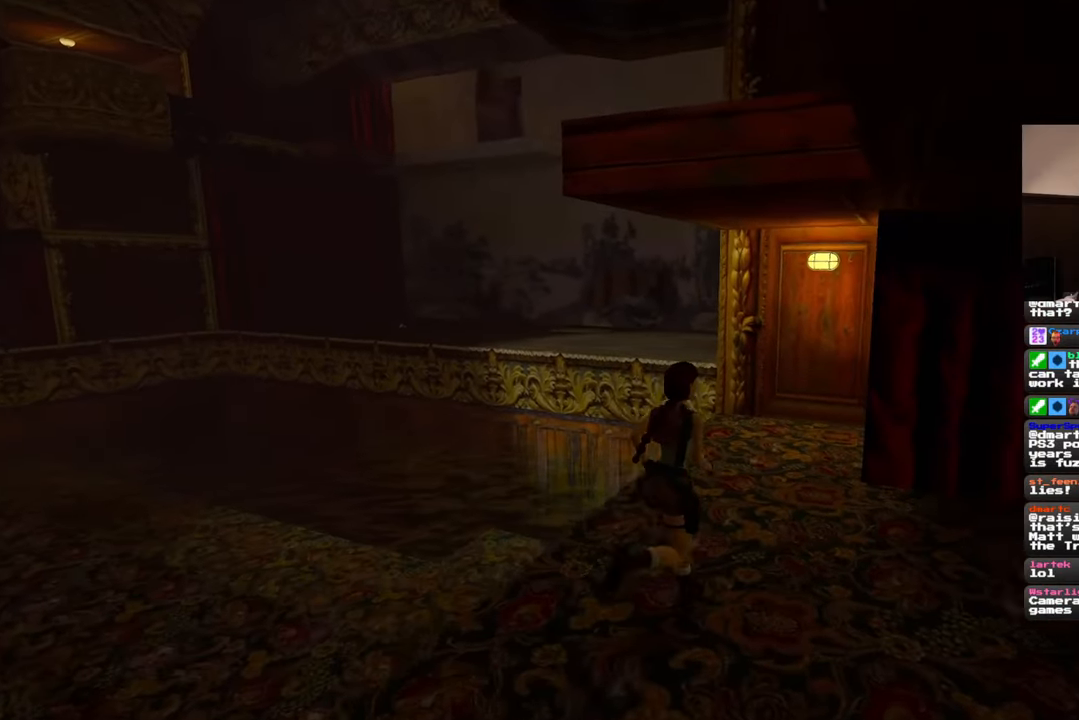
{"dt_ms": 500, "buttons": [], "left_stick": "up-right", "right_stick": "center", "events": [[33, "right_stick", "left"], [500, "right_stick", "center"]]}
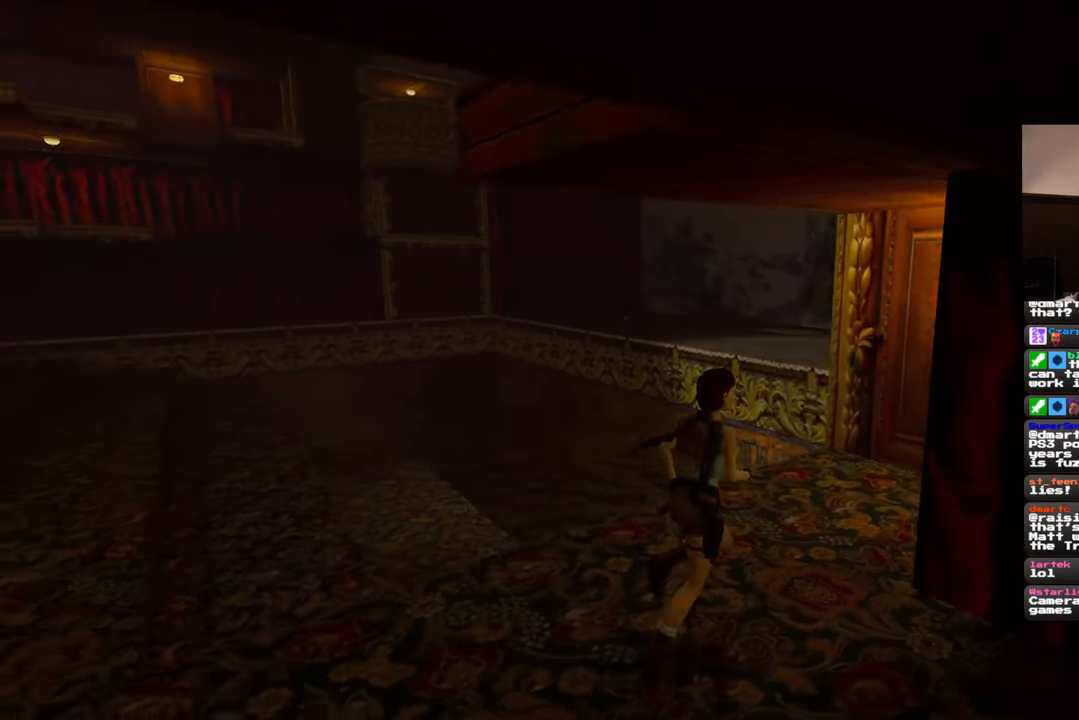
{"dt_ms": 500, "buttons": [], "left_stick": "up", "right_stick": "center", "events": [[183, "right_stick", "down-right"], [317, "left_stick", "up"], [417, "right_stick", "center"]]}
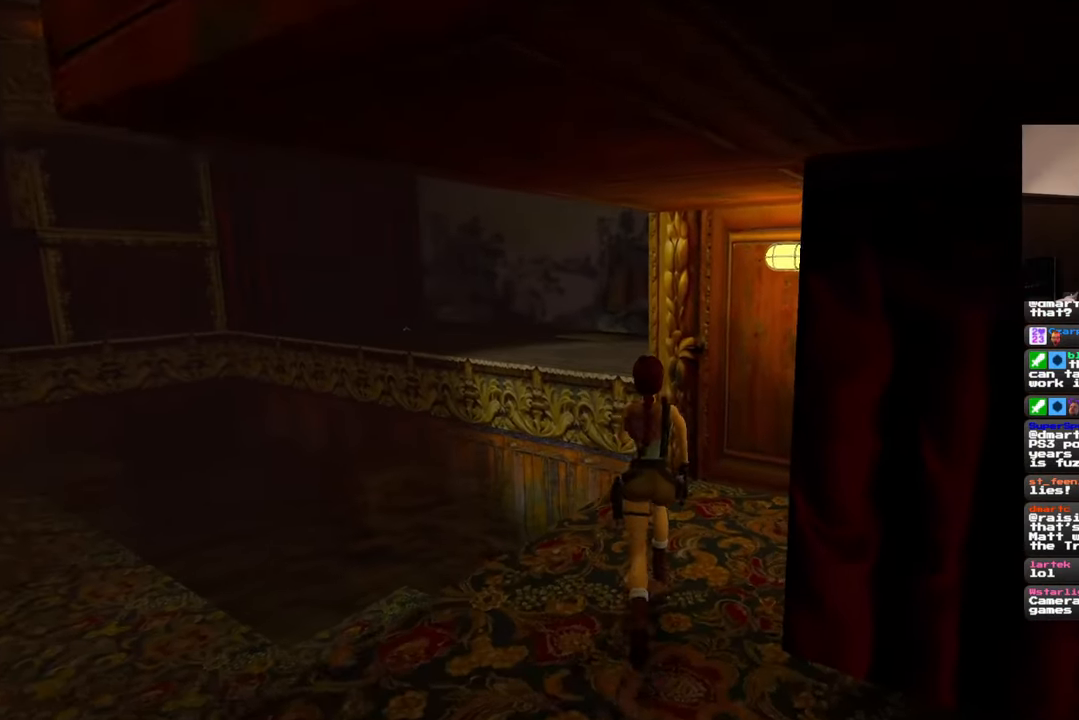
{"dt_ms": 500, "buttons": [], "left_stick": "up", "right_stick": "center", "events": []}
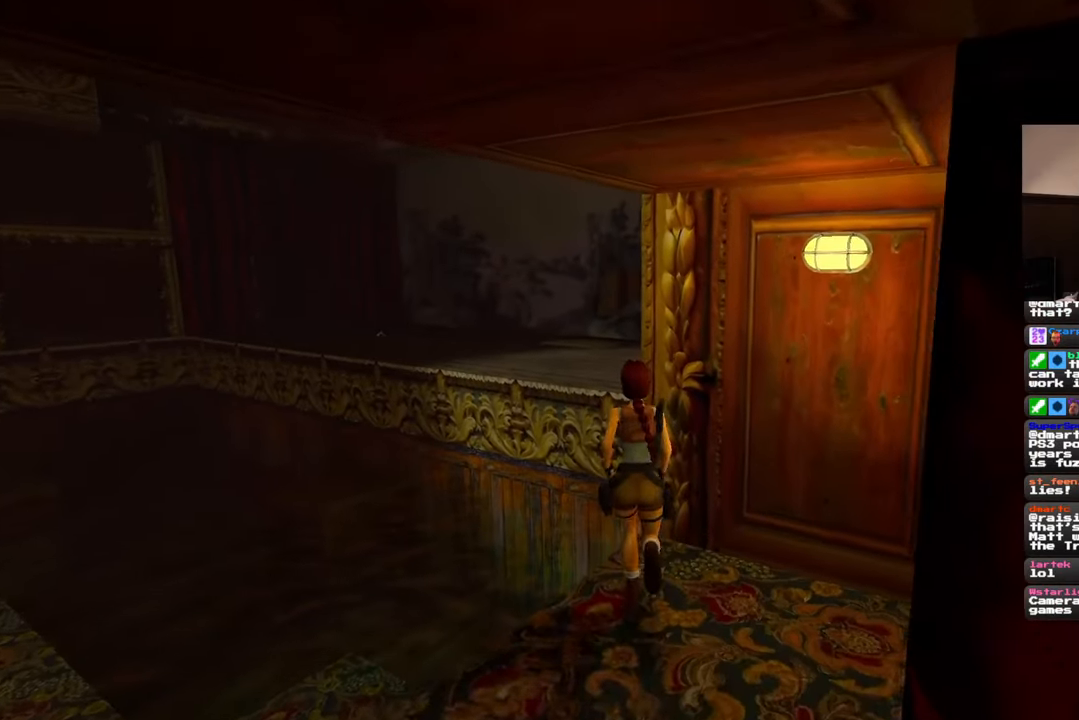
{"dt_ms": 1000, "buttons": [], "left_stick": "up", "right_stick": "center"}
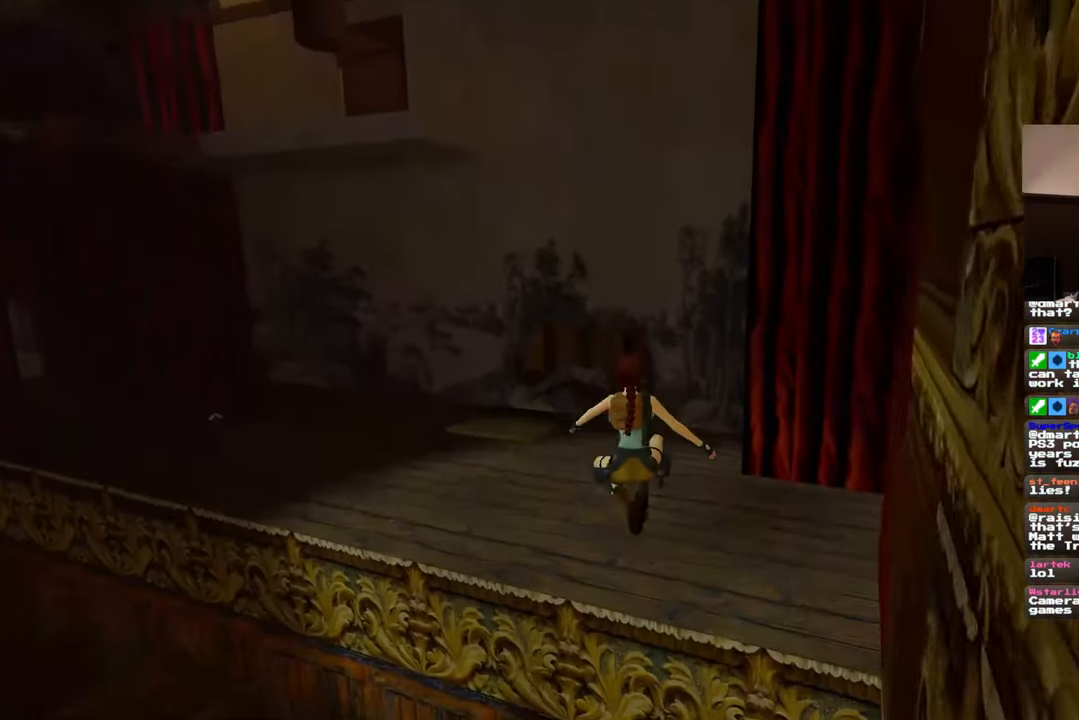
{"dt_ms": 500, "buttons": [], "left_stick": "up", "right_stick": "left", "events": [[183, "right_stick", "left"]]}
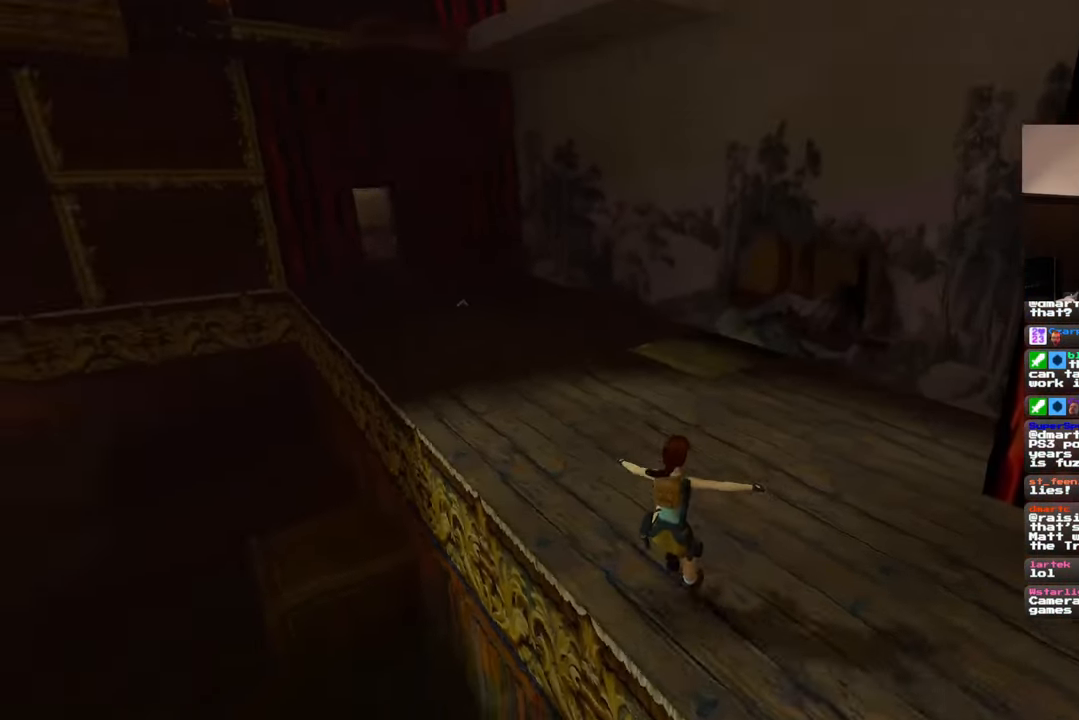
{"dt_ms": 500, "buttons": ["SQUARE"], "left_stick": "up", "right_stick": "center", "events": [[133, "right_stick", "center"], [317, "SQUARE", "down"]]}
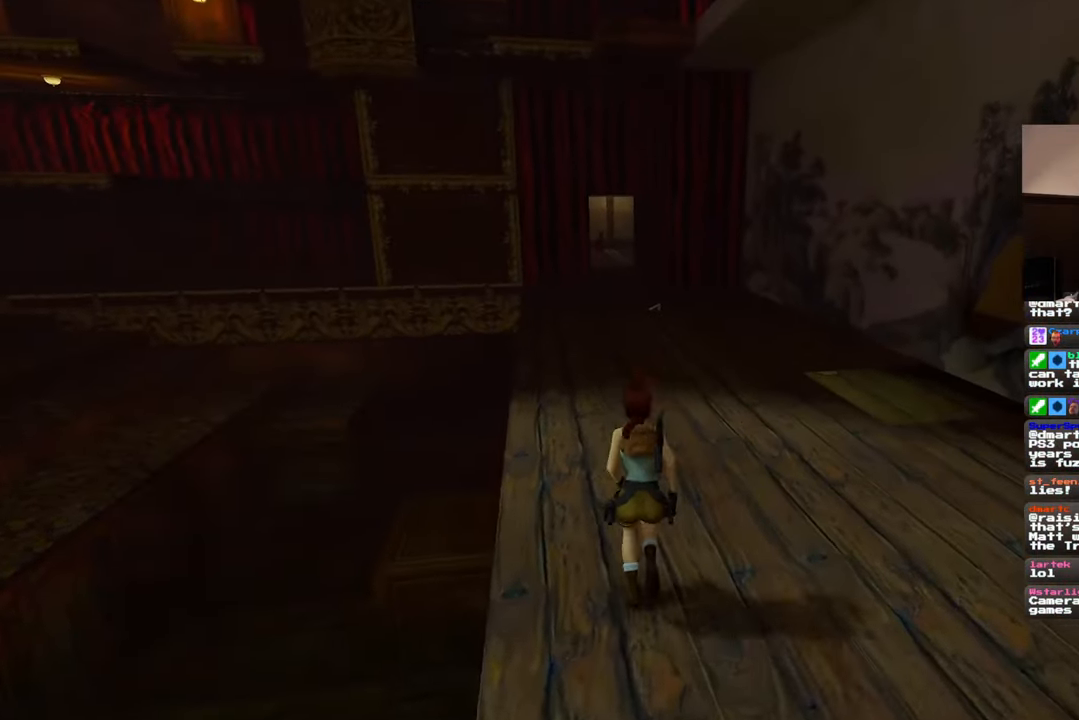
{"dt_ms": 500, "buttons": ["SQUARE"], "left_stick": "left", "right_stick": "center", "events": [[300, "left_stick", "center"], [417, "left_stick", "left"]]}
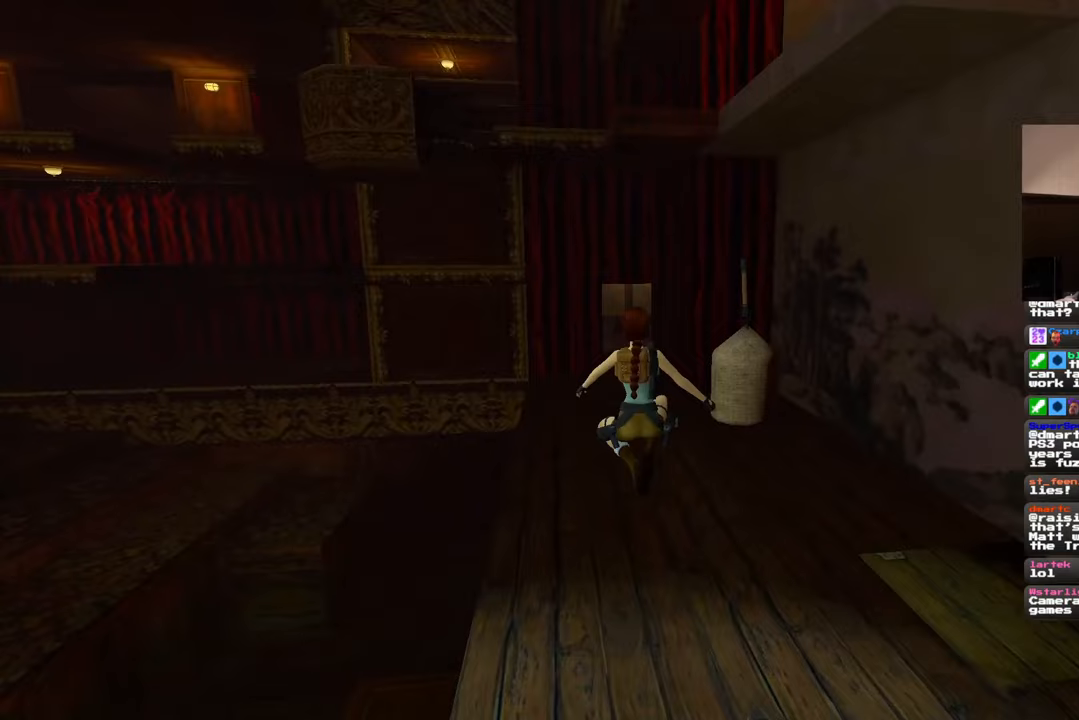
{"dt_ms": 500, "buttons": [], "left_stick": "center", "right_stick": "center", "events": [[83, "left_stick", "center"], [200, "SQUARE", "up"], [217, "left_stick", "up-left"], [417, "left_stick", "center"]]}
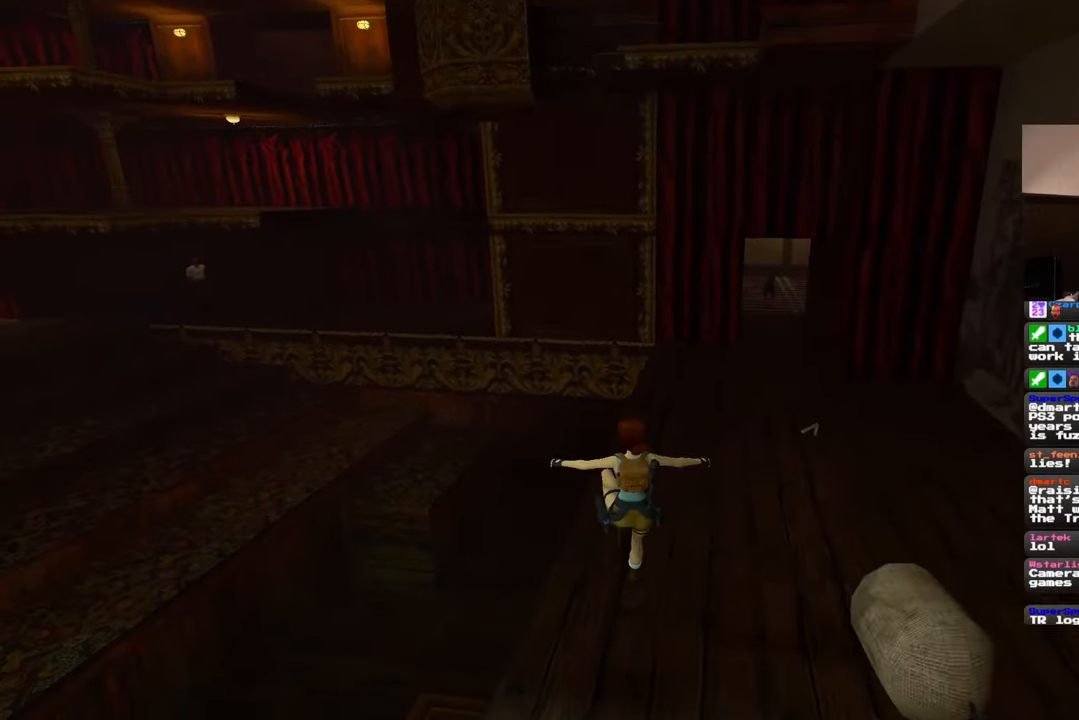
{"dt_ms": 500, "buttons": [], "left_stick": "up", "right_stick": "center", "events": [[183, "left_stick", "up-right"], [200, "right_stick", "right"], [267, "left_stick", "up"], [300, "right_stick", "center"]]}
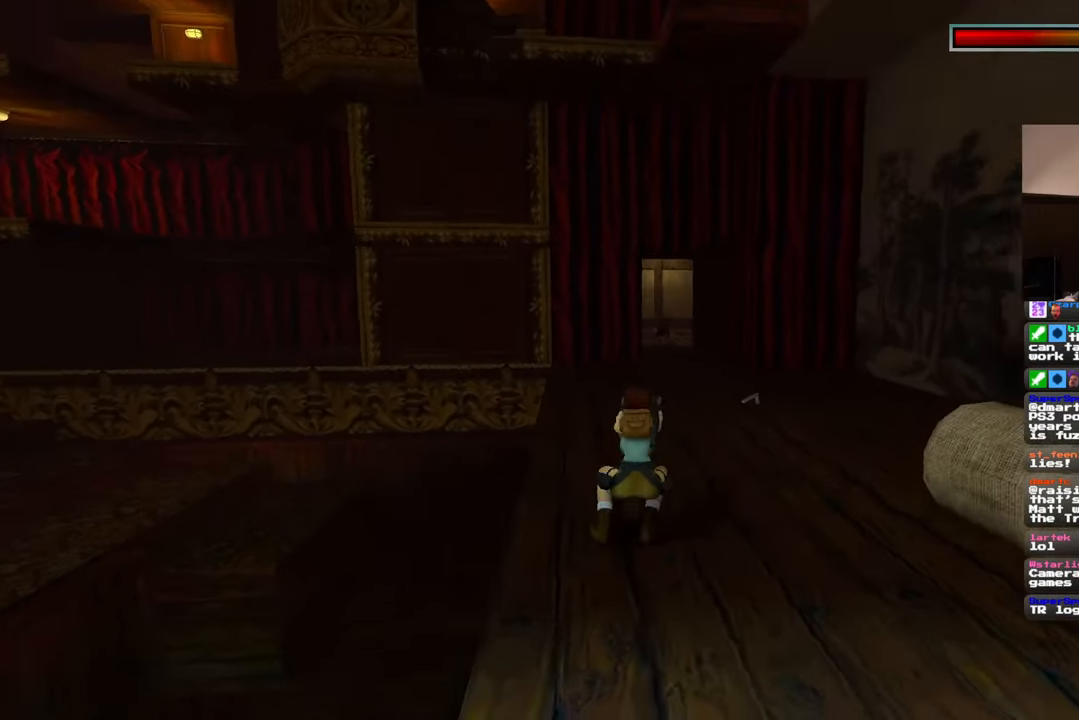
{"dt_ms": 500, "buttons": [], "left_stick": "up", "right_stick": "center", "events": []}
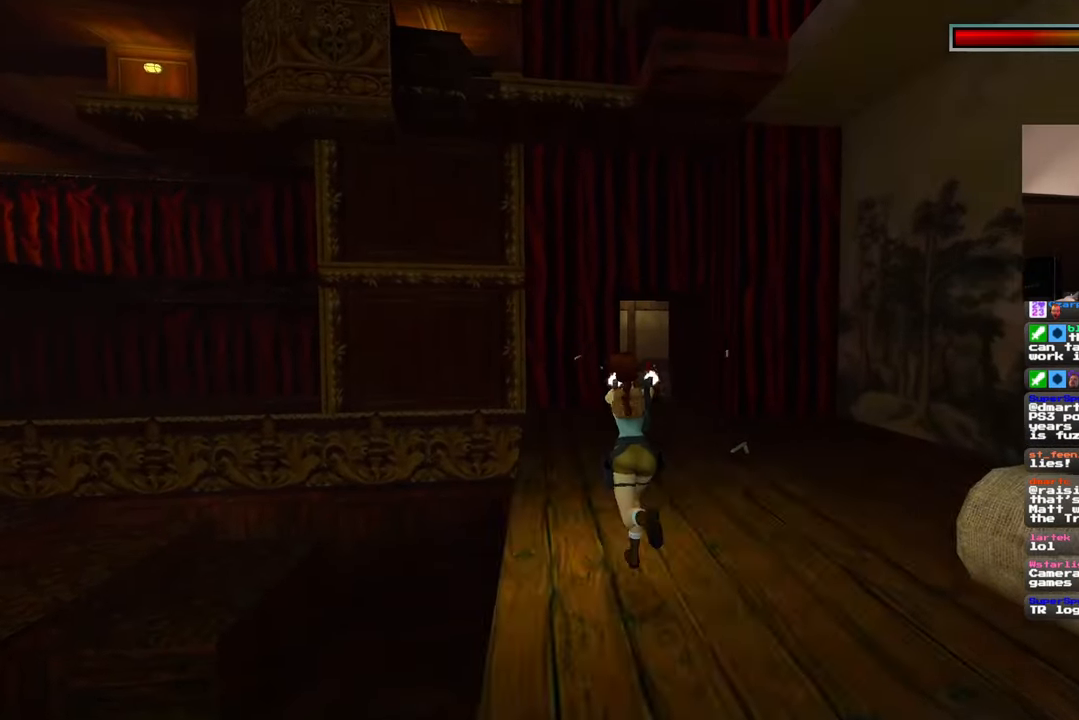
{"dt_ms": 500, "buttons": [], "left_stick": "up", "right_stick": "center", "events": []}
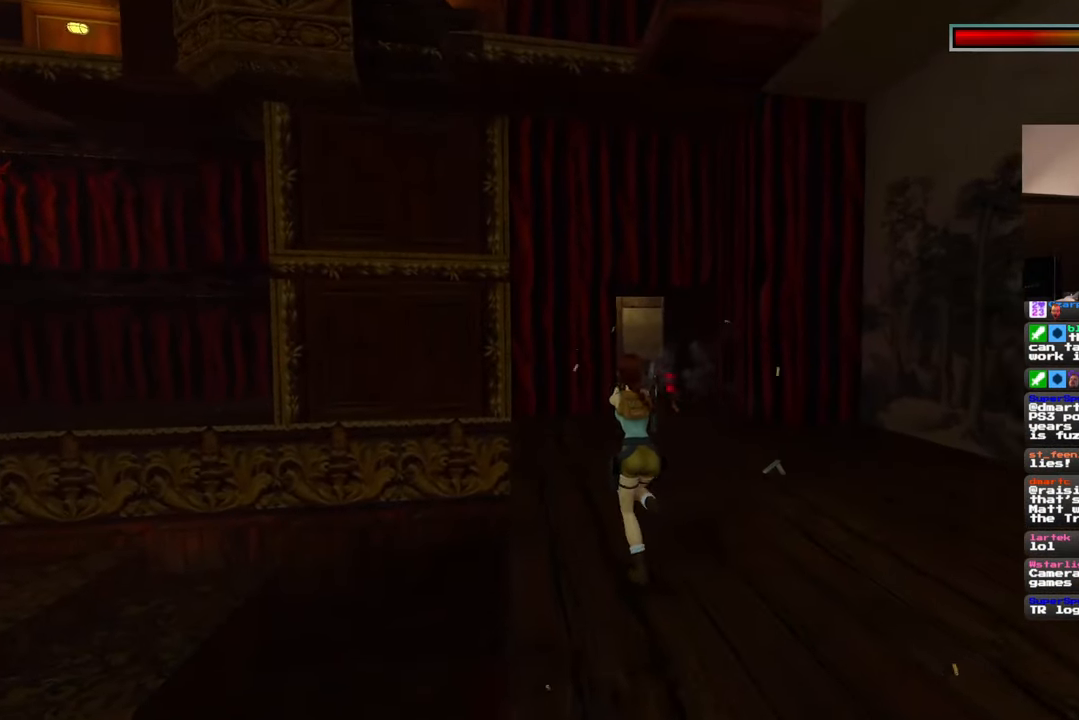
{"dt_ms": 500, "buttons": [], "left_stick": "up-right", "right_stick": "down-right"}
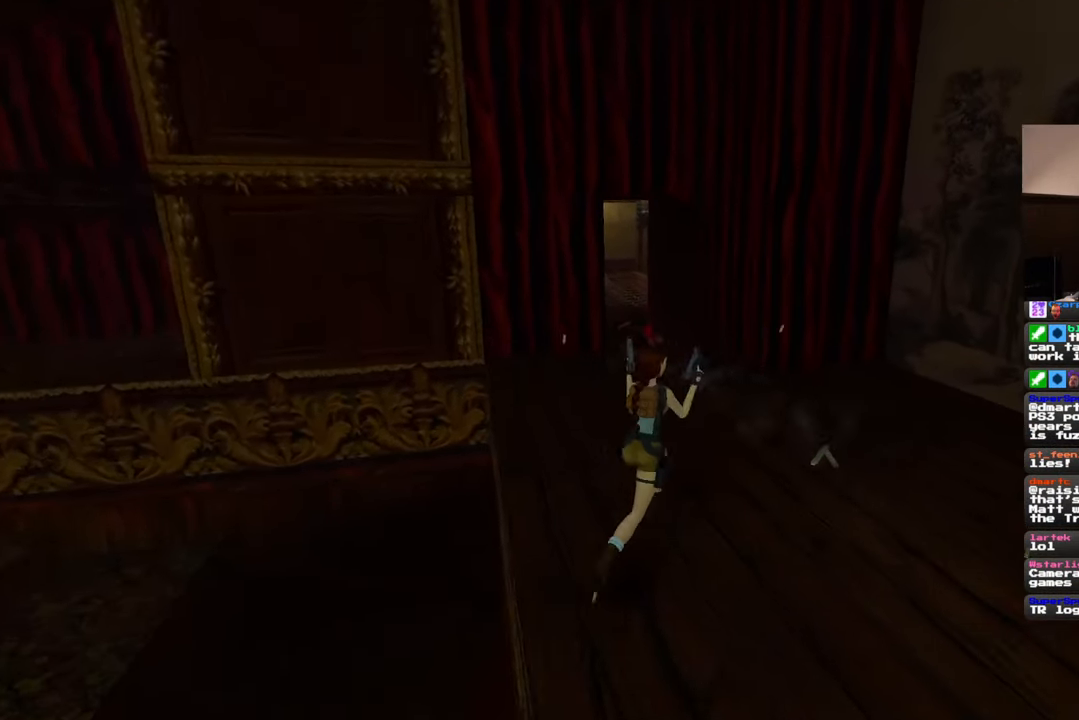
{"dt_ms": 500, "buttons": [], "left_stick": "up", "right_stick": "center", "events": [[167, "right_stick", "center"], [217, "left_stick", "up"]]}
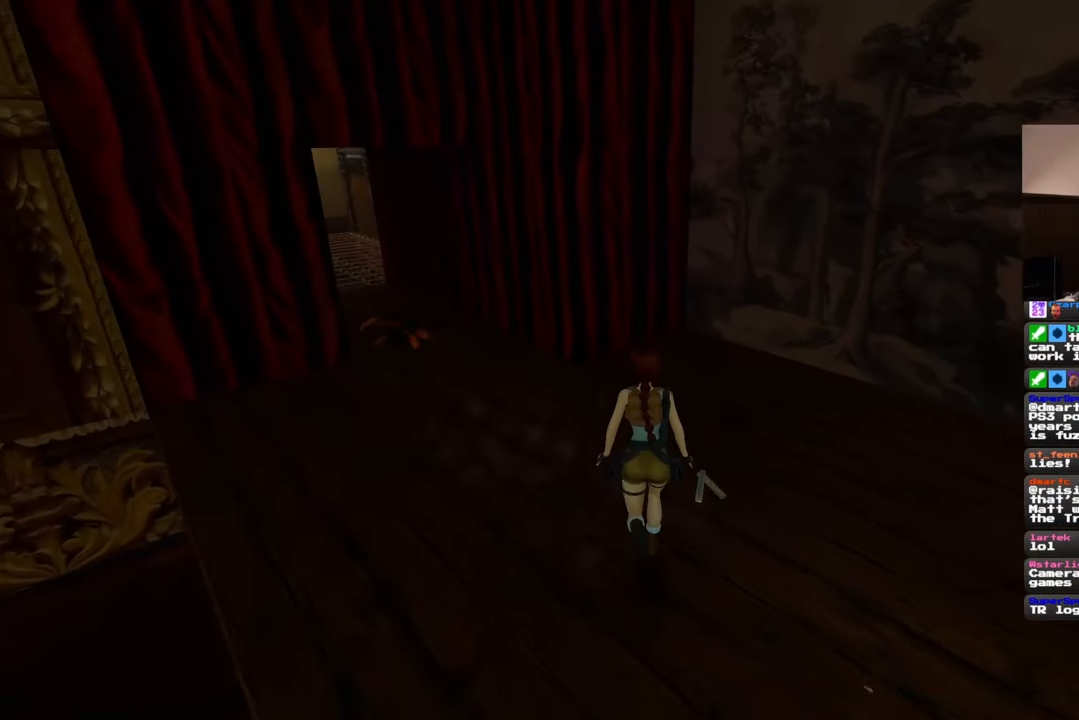
{"dt_ms": 500, "buttons": [], "left_stick": "center", "right_stick": "center", "events": [[33, "left_stick", "center"], [333, "left_stick", "down-right"], [433, "left_stick", "center"]]}
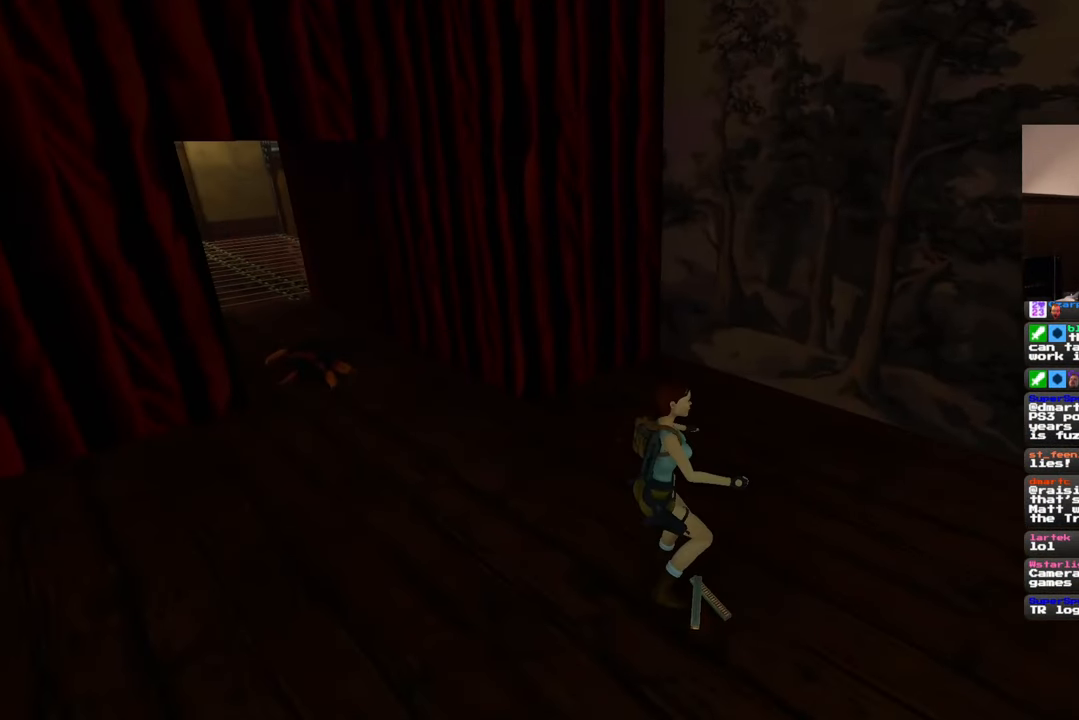
{"dt_ms": 1000, "buttons": [], "left_stick": "center", "right_stick": "down-right"}
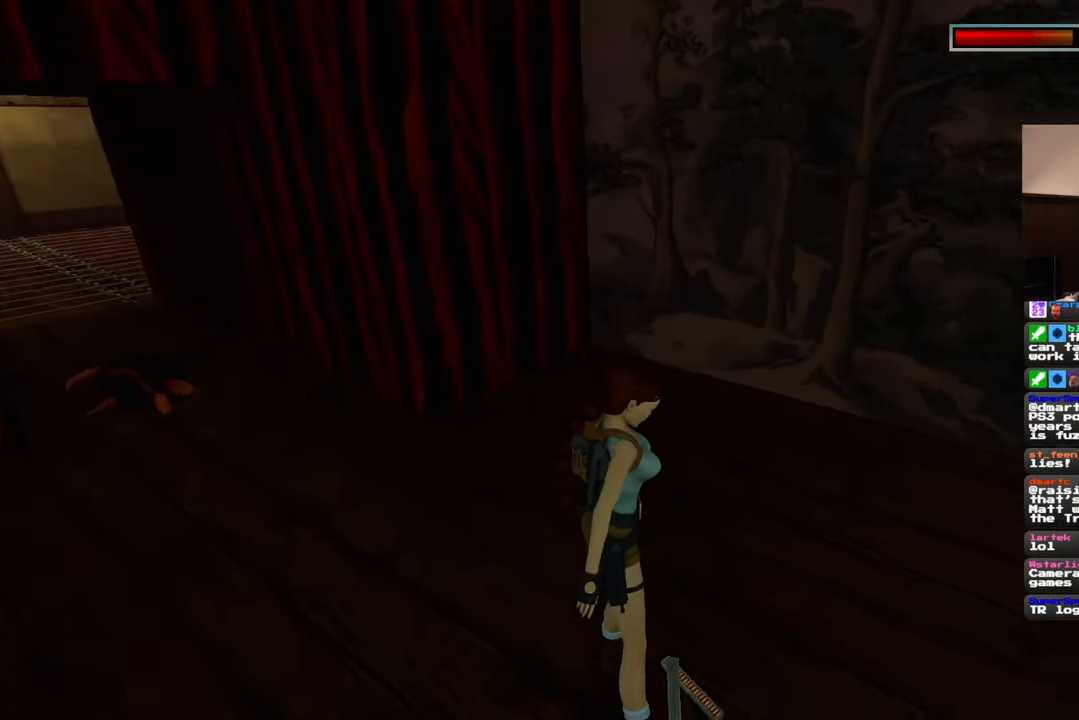
{"dt_ms": 500, "buttons": [], "left_stick": "center", "right_stick": "right", "events": [[117, "right_stick", "right"]]}
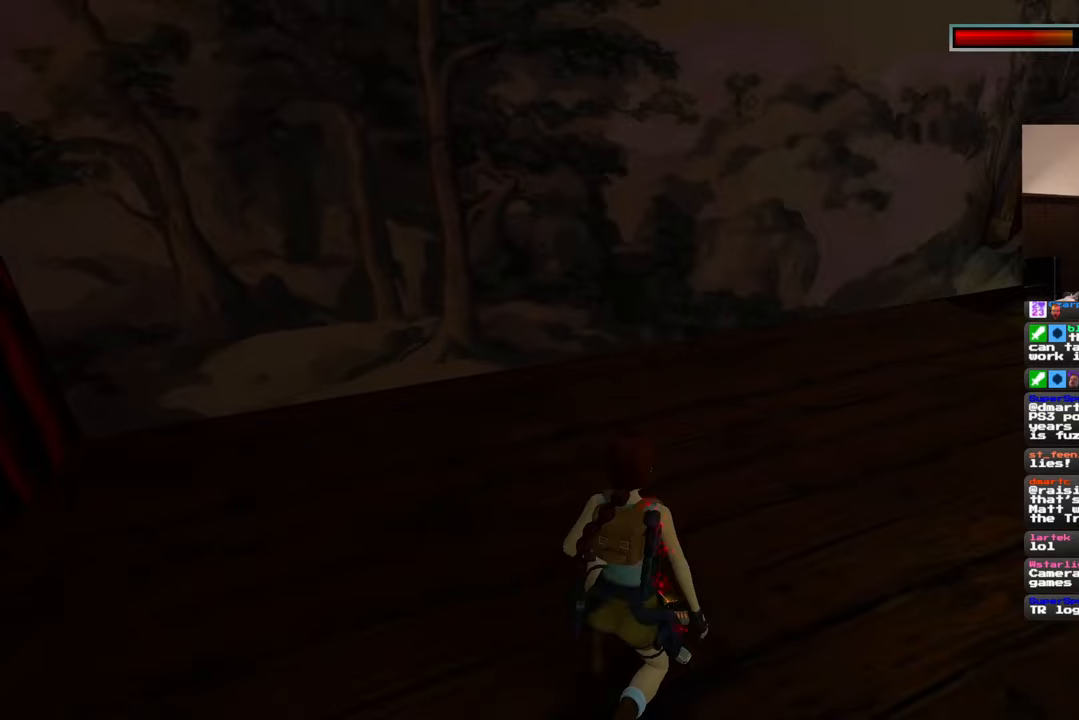
{"dt_ms": 500, "buttons": [], "left_stick": "up-right", "right_stick": "center", "events": [[317, "left_stick", "up-right"], [317, "right_stick", "center"]]}
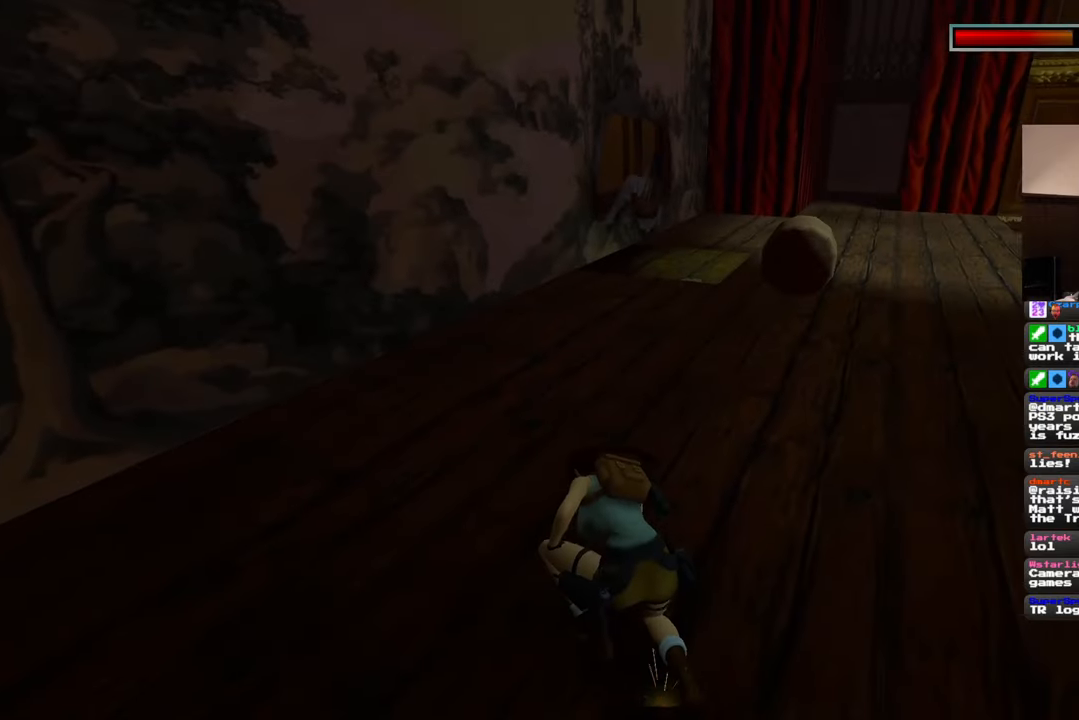
{"dt_ms": 500, "buttons": [], "left_stick": "up-right", "right_stick": "right", "events": [[100, "right_stick", "right"]]}
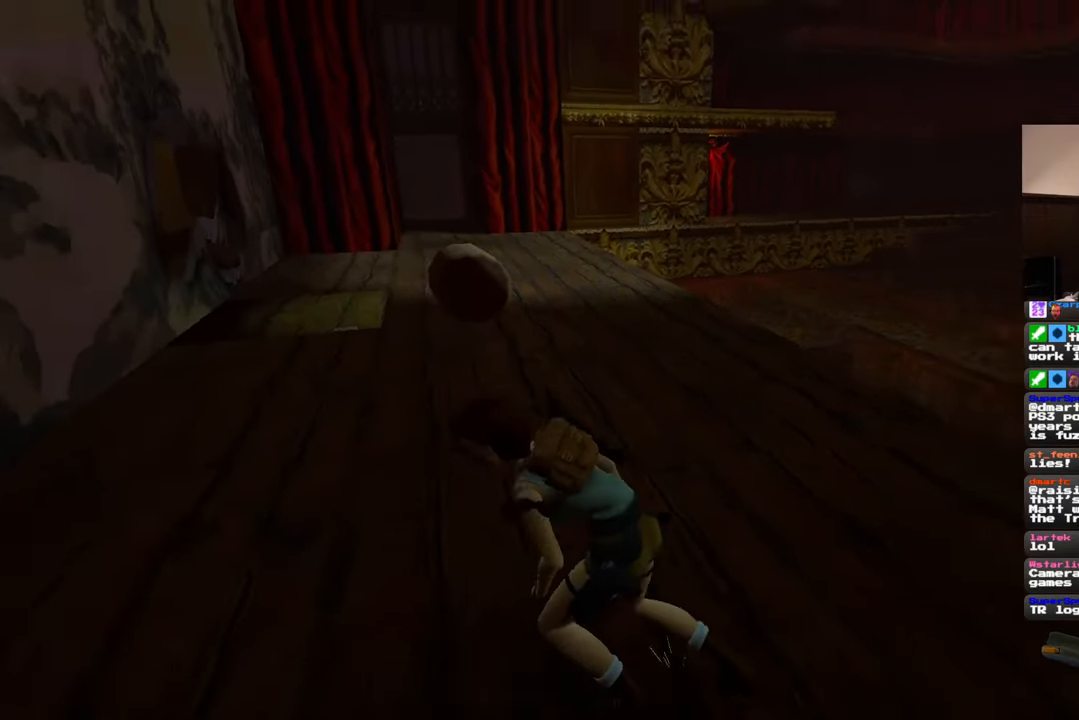
{"dt_ms": 500, "buttons": [], "left_stick": "up-right", "right_stick": "center", "events": [[150, "right_stick", "down-right"], [400, "right_stick", "center"]]}